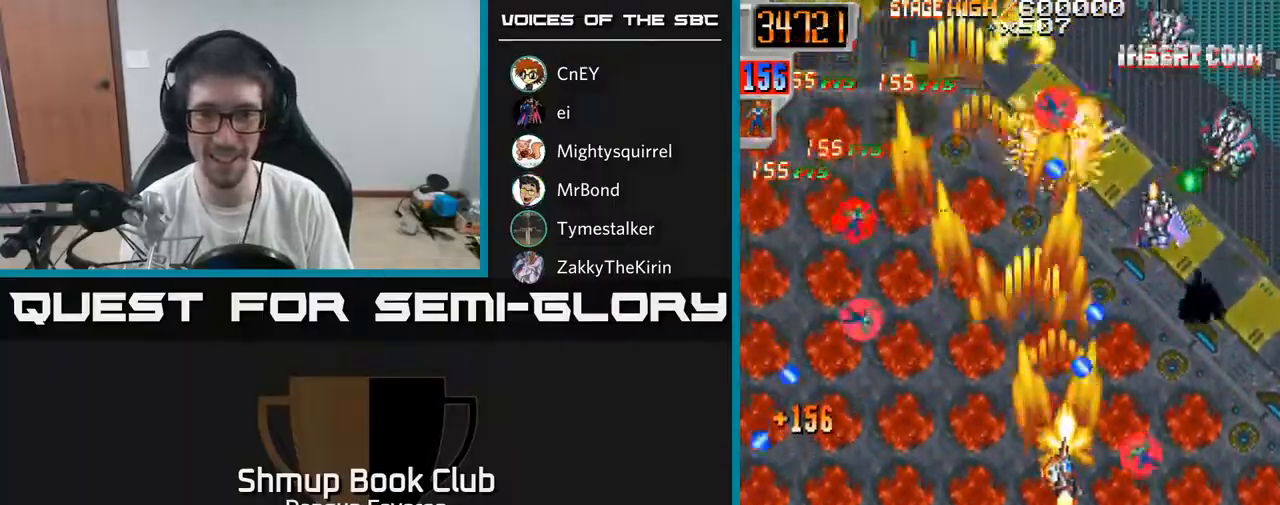
Gameplay with a controller (Xbox layout); each line is a JSON object with the inputs held at the frame after it. "events" lists button and stick changes between this image and that frame as [ms after this image, input, new state], when the widget could be followed in between.
{"buttons": ["R2"], "left_stick": "center", "right_stick": "center", "events": [[183, "DPAD_RIGHT", "up"], [267, "DPAD_LEFT", "down"], [383, "DPAD_DOWN", "up"], [483, "DPAD_LEFT", "up"]]}
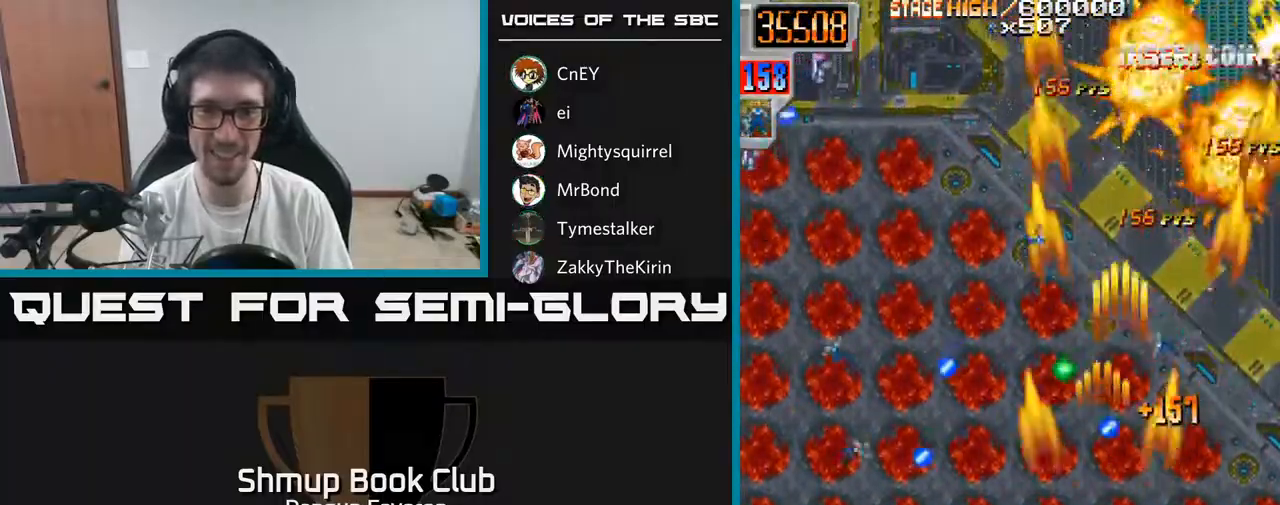
{"buttons": ["R2", "DPAD_UP", "DPAD_LEFT"], "left_stick": "center", "right_stick": "center", "events": [[17, "DPAD_RIGHT", "down"], [167, "DPAD_UP", "down"], [233, "DPAD_RIGHT", "up"], [483, "DPAD_LEFT", "down"]]}
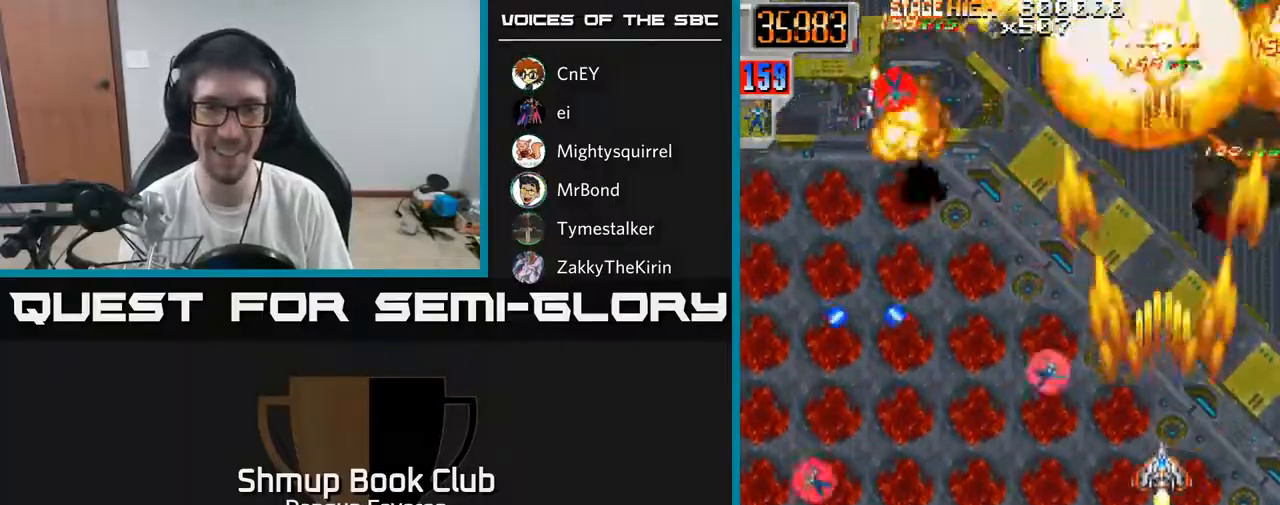
{"buttons": ["R2", "DPAD_DOWN", "DPAD_LEFT"], "left_stick": "center", "right_stick": "center", "events": [[50, "DPAD_UP", "up"], [133, "DPAD_DOWN", "down"]]}
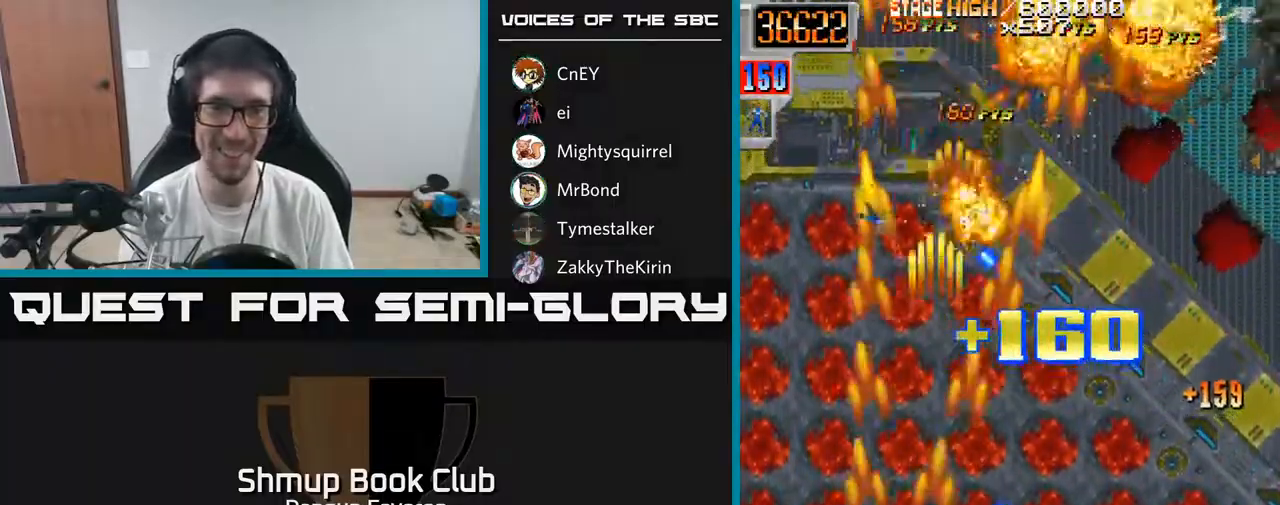
{"buttons": ["R2", "DPAD_UP", "DPAD_RIGHT"], "left_stick": "center", "right_stick": "center", "events": [[83, "DPAD_DOWN", "up"], [150, "DPAD_UP", "down"], [200, "DPAD_LEFT", "up"], [367, "DPAD_RIGHT", "down"]]}
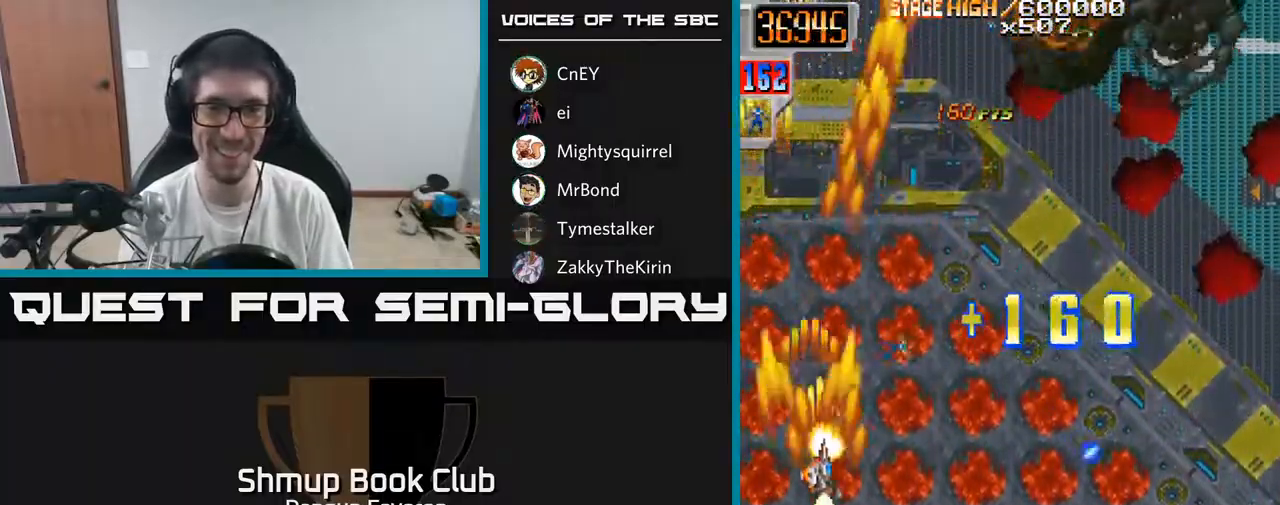
{"buttons": ["R2", "DPAD_DOWN"], "left_stick": "center", "right_stick": "center", "events": [[117, "DPAD_UP", "up"], [250, "DPAD_DOWN", "down"], [267, "DPAD_RIGHT", "up"]]}
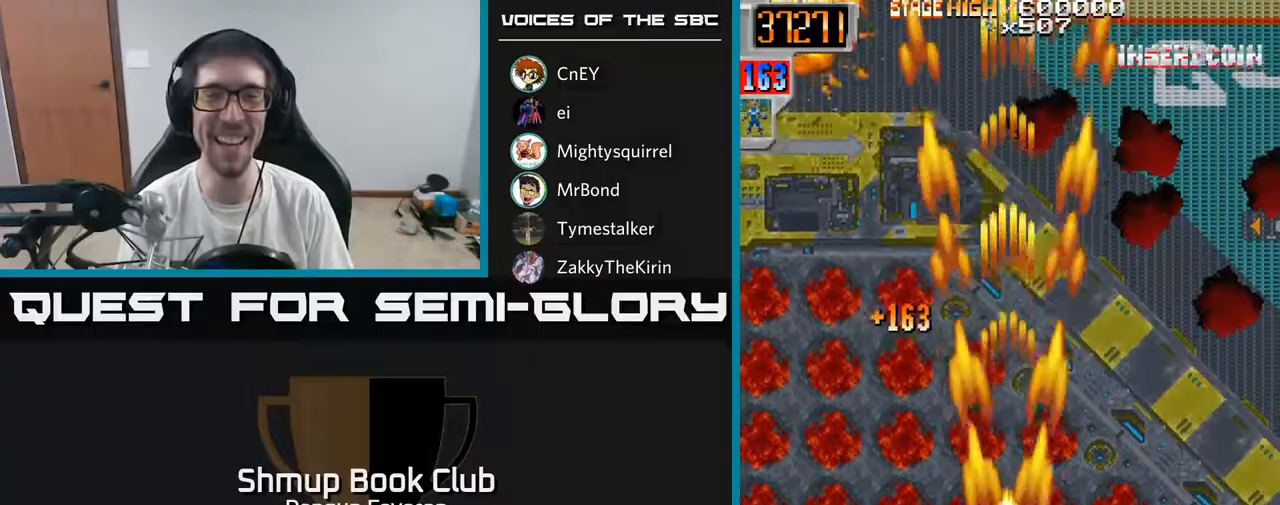
{"buttons": ["R2", "DPAD_UP"], "left_stick": "center", "right_stick": "center", "events": [[217, "DPAD_LEFT", "down"], [250, "DPAD_DOWN", "up"], [400, "DPAD_LEFT", "up"], [467, "DPAD_UP", "down"]]}
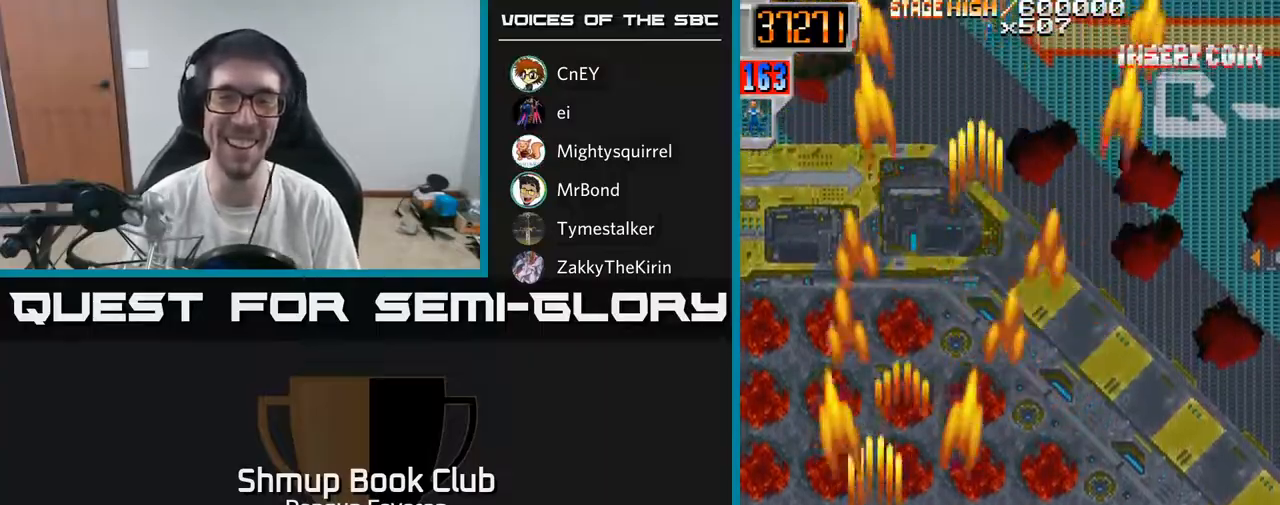
{"buttons": ["R2", "DPAD_RIGHT"], "left_stick": "center", "right_stick": "center", "events": [[167, "DPAD_RIGHT", "down"], [267, "DPAD_UP", "up"]]}
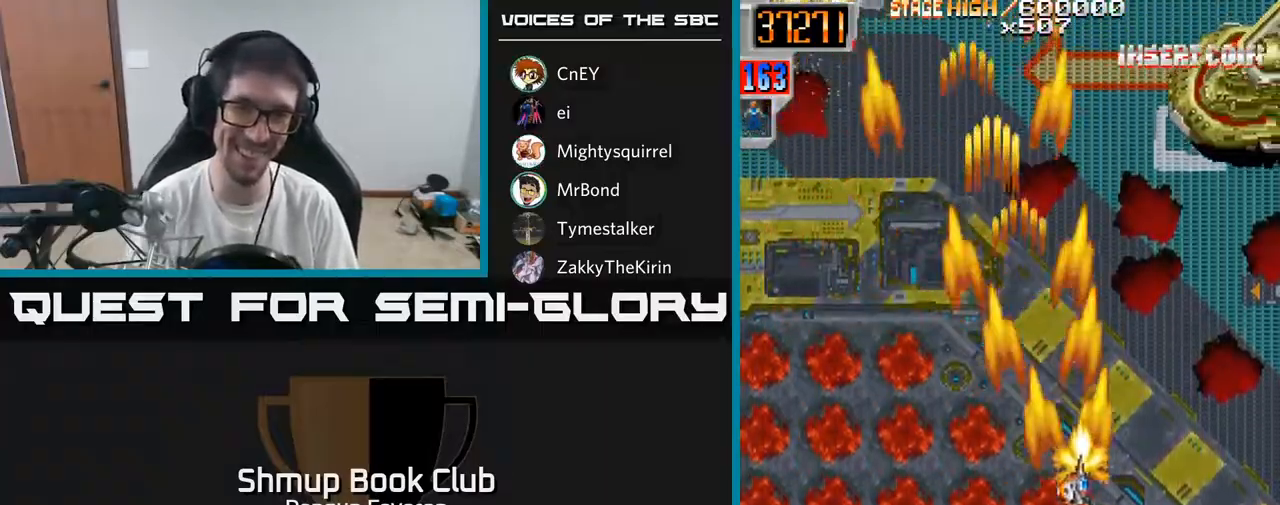
{"buttons": ["R2", "DPAD_LEFT"], "left_stick": "center", "right_stick": "center", "events": [[117, "DPAD_UP", "down"], [133, "DPAD_RIGHT", "up"], [433, "DPAD_LEFT", "down"], [483, "DPAD_UP", "up"]]}
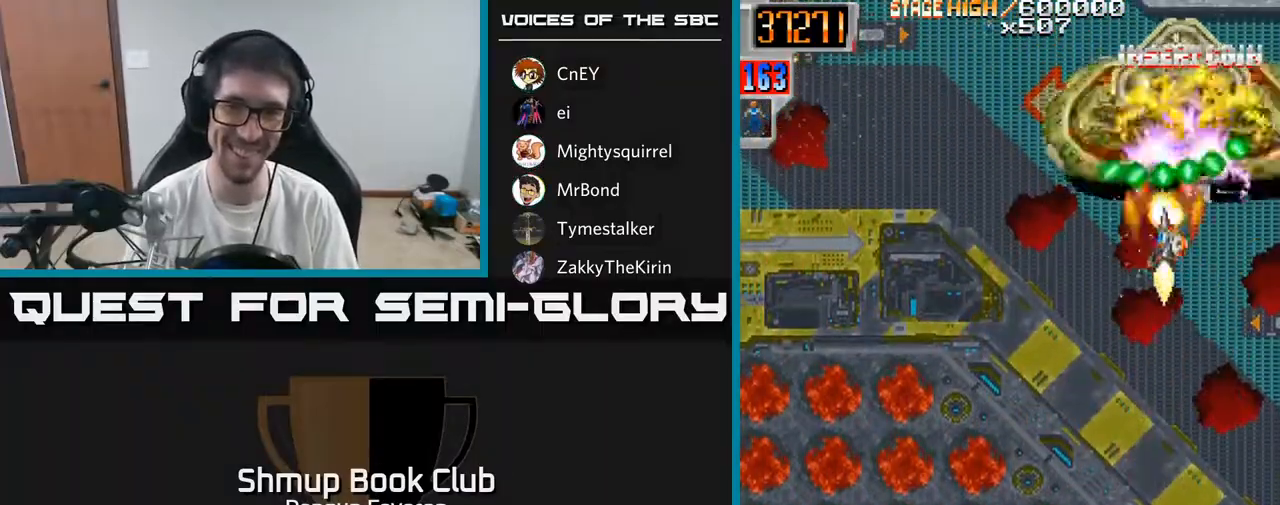
{"buttons": ["A", "DPAD_DOWN", "DPAD_LEFT"], "left_stick": "center", "right_stick": "center", "events": [[33, "DPAD_DOWN", "down"], [117, "DPAD_LEFT", "up"], [133, "A", "down"], [200, "DPAD_LEFT", "down"], [300, "R2", "up"]]}
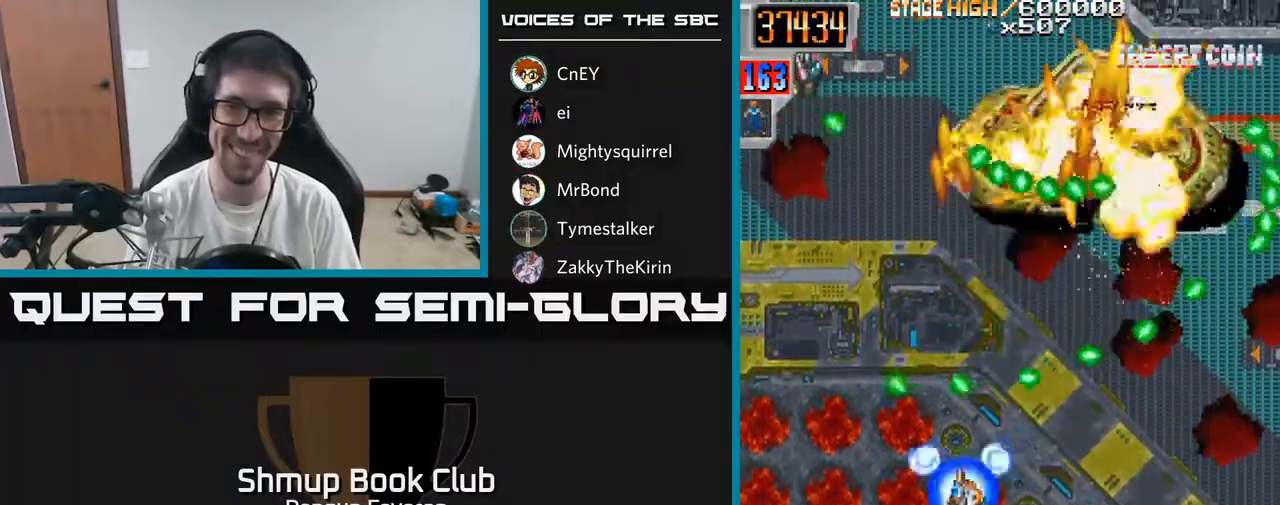
{"buttons": ["R2", "DPAD_UP", "DPAD_RIGHT"], "left_stick": "center", "right_stick": "center", "events": [[17, "DPAD_LEFT", "up"], [33, "R2", "down"], [50, "DPAD_RIGHT", "down"], [83, "A", "up"], [333, "DPAD_DOWN", "up"], [500, "DPAD_UP", "down"]]}
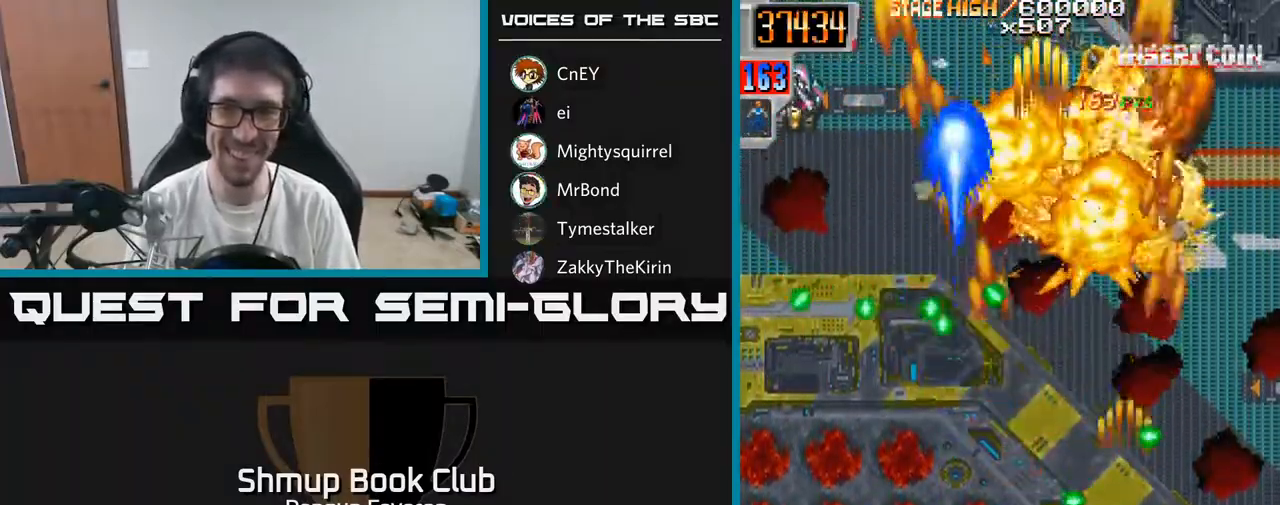
{"buttons": ["R2", "DPAD_LEFT"], "left_stick": "center", "right_stick": "center", "events": [[83, "DPAD_RIGHT", "up"], [333, "DPAD_LEFT", "down"], [483, "DPAD_UP", "up"]]}
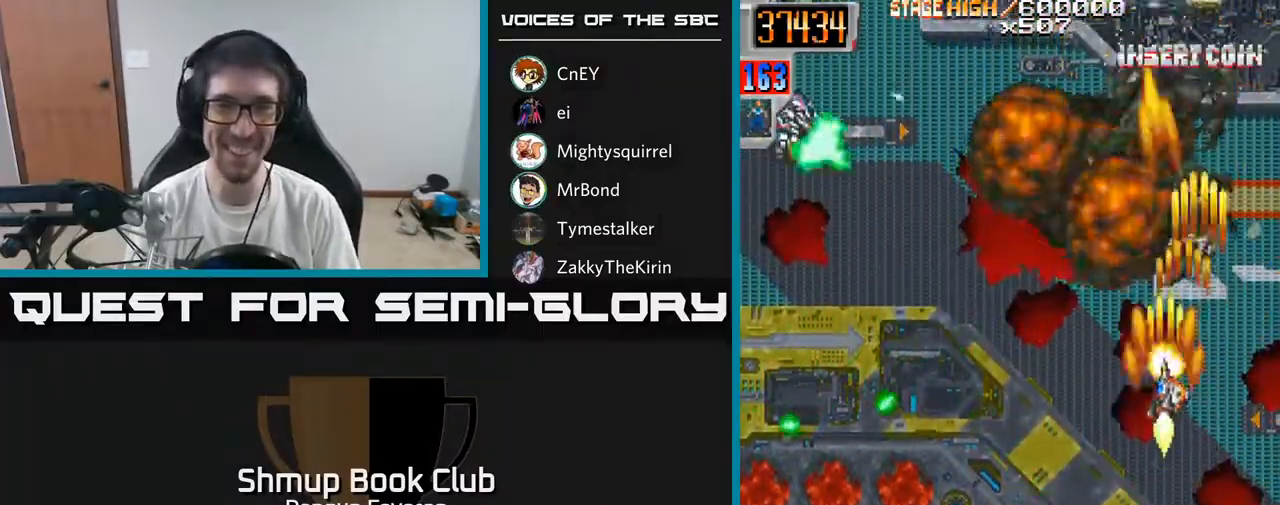
{"buttons": ["R2", "DPAD_DOWN", "DPAD_RIGHT"], "left_stick": "center", "right_stick": "center", "events": [[383, "DPAD_DOWN", "down"], [383, "DPAD_LEFT", "up"], [450, "DPAD_RIGHT", "down"]]}
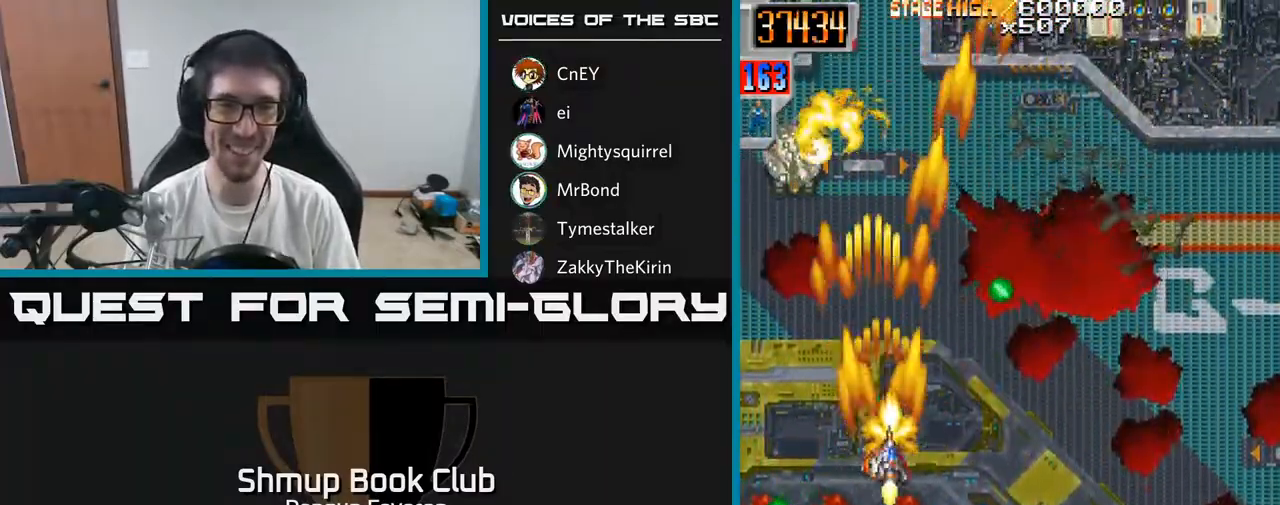
{"buttons": ["R2", "DPAD_RIGHT"], "left_stick": "center", "right_stick": "center", "events": [[50, "DPAD_RIGHT", "up"], [300, "DPAD_RIGHT", "down"], [383, "DPAD_DOWN", "up"]]}
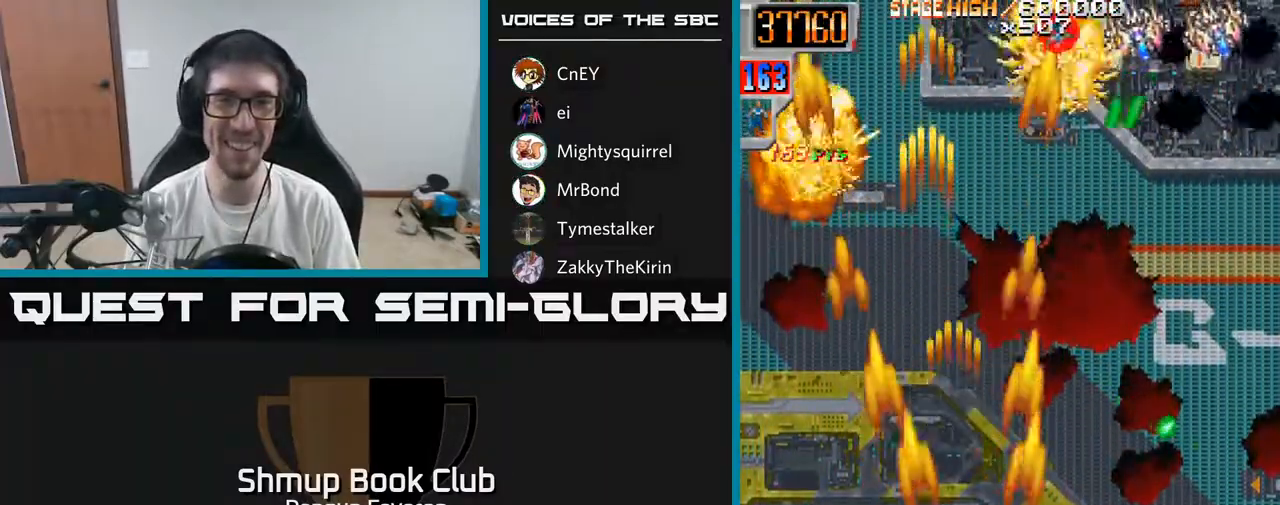
{"buttons": ["R2", "DPAD_RIGHT"], "left_stick": "center", "right_stick": "center", "events": [[167, "DPAD_RIGHT", "up"], [217, "DPAD_LEFT", "down"], [467, "DPAD_LEFT", "up"], [483, "DPAD_RIGHT", "down"]]}
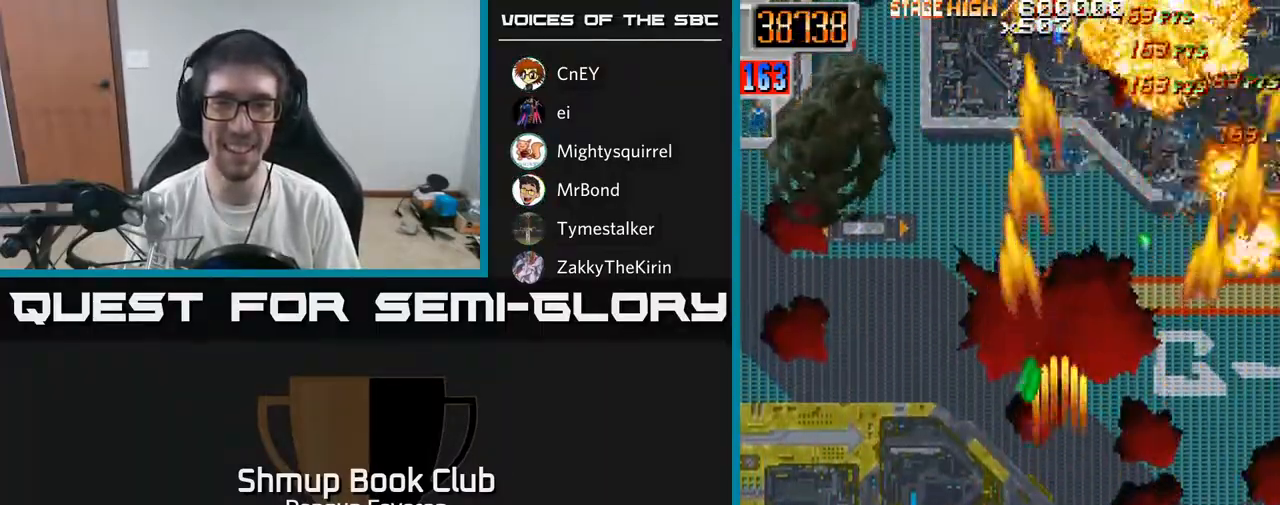
{"buttons": ["R2", "DPAD_UP"], "left_stick": "center", "right_stick": "center", "events": [[283, "DPAD_UP", "down"], [350, "DPAD_RIGHT", "up"]]}
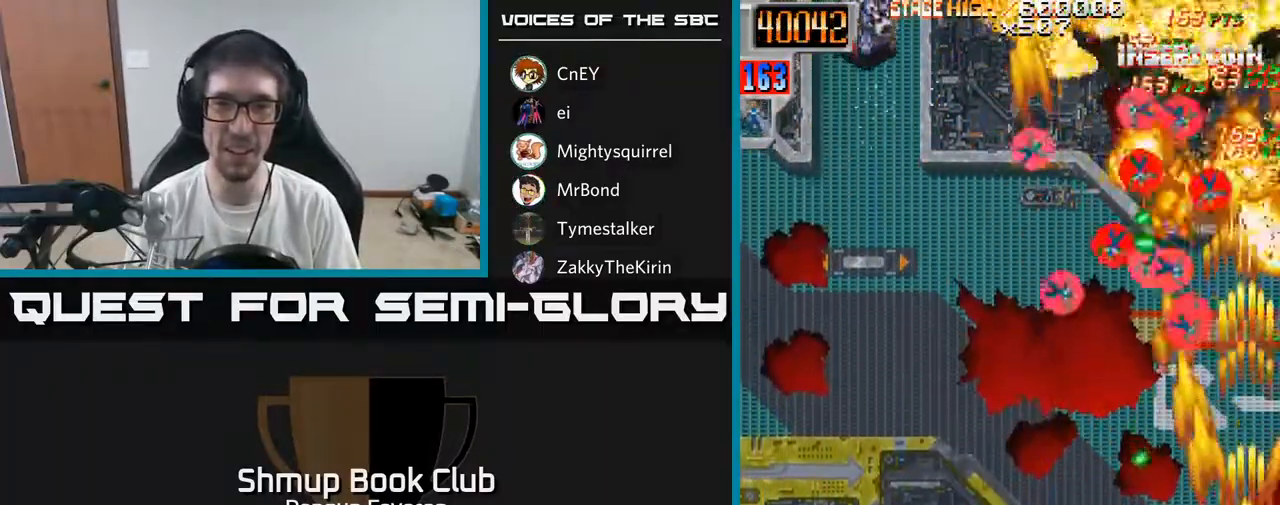
{"buttons": ["R2", "DPAD_LEFT"], "left_stick": "center", "right_stick": "center", "events": [[100, "DPAD_LEFT", "down"], [167, "DPAD_UP", "up"], [317, "DPAD_DOWN", "down"], [467, "DPAD_DOWN", "up"]]}
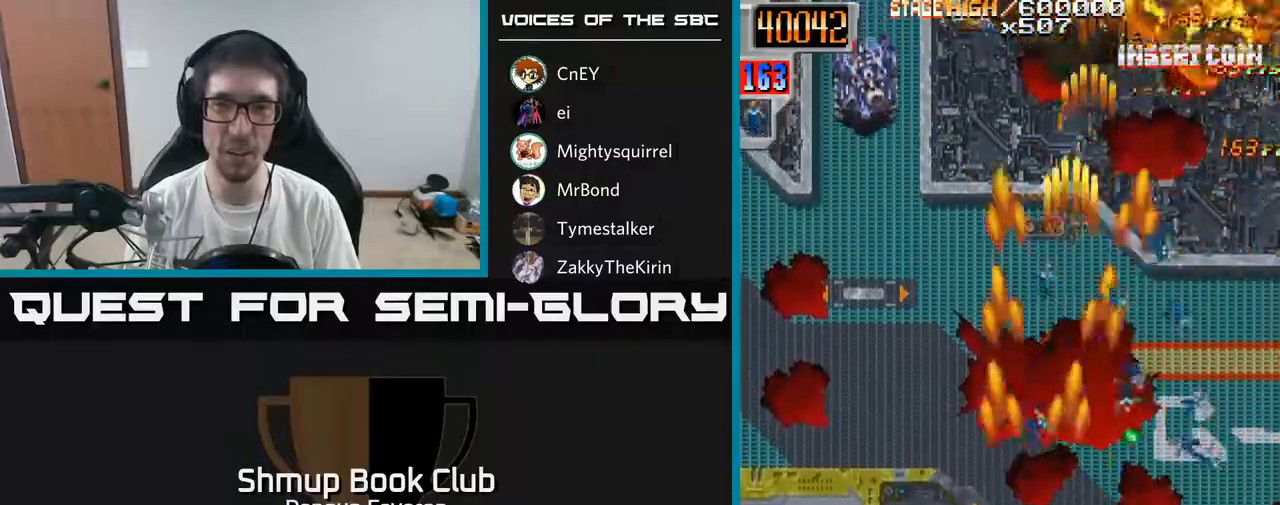
{"buttons": ["R2", "DPAD_LEFT"], "left_stick": "center", "right_stick": "center", "events": [[33, "DPAD_UP", "down"], [67, "DPAD_LEFT", "up"], [100, "DPAD_RIGHT", "down"], [150, "DPAD_UP", "up"], [367, "DPAD_DOWN", "down"], [433, "DPAD_RIGHT", "up"], [500, "DPAD_DOWN", "up"], [500, "DPAD_LEFT", "down"]]}
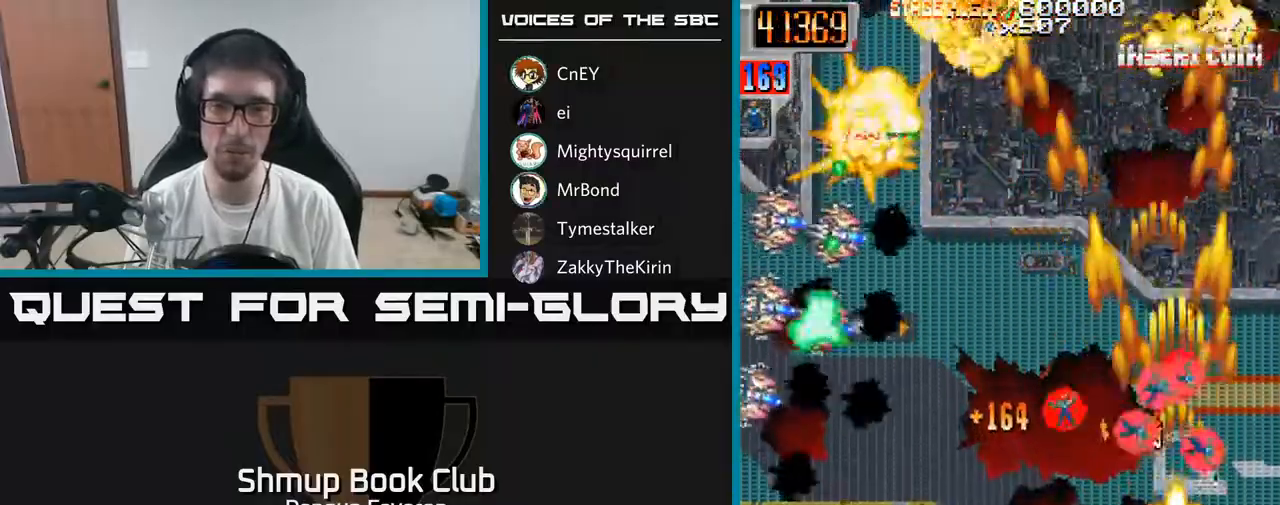
{"buttons": ["R2", "DPAD_DOWN", "DPAD_RIGHT"], "left_stick": "center", "right_stick": "center", "events": [[50, "DPAD_UP", "down"], [167, "DPAD_UP", "up"], [383, "DPAD_DOWN", "down"], [433, "DPAD_LEFT", "up"], [483, "DPAD_RIGHT", "down"]]}
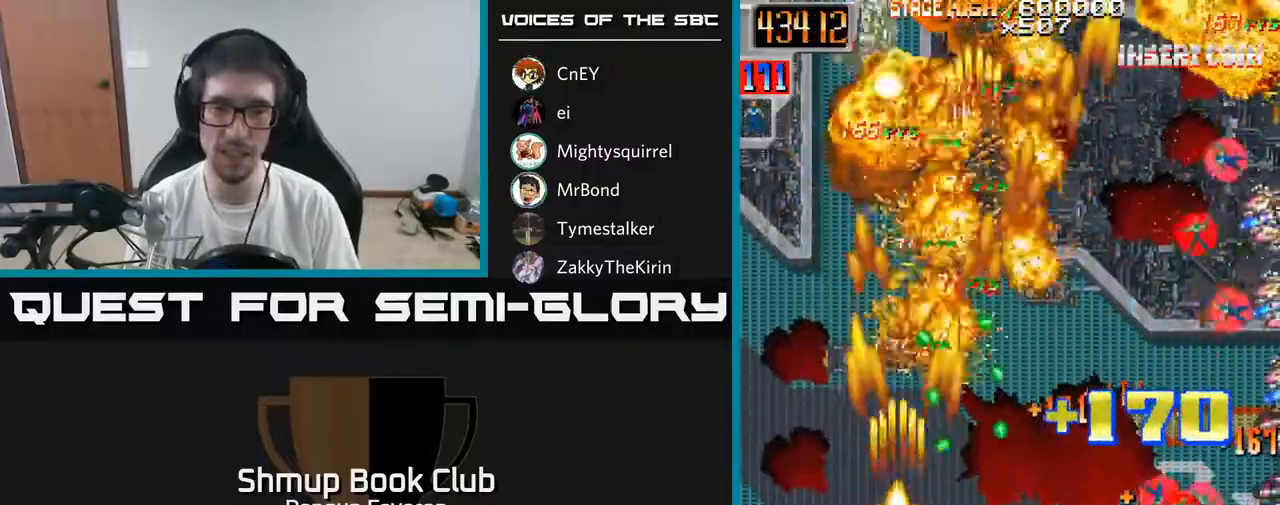
{"buttons": ["R2", "DPAD_RIGHT"], "left_stick": "center", "right_stick": "center", "events": [[183, "DPAD_RIGHT", "up"], [233, "DPAD_LEFT", "down"], [267, "DPAD_DOWN", "up"], [350, "DPAD_UP", "down"], [400, "DPAD_LEFT", "up"], [450, "DPAD_RIGHT", "down"], [467, "DPAD_UP", "up"]]}
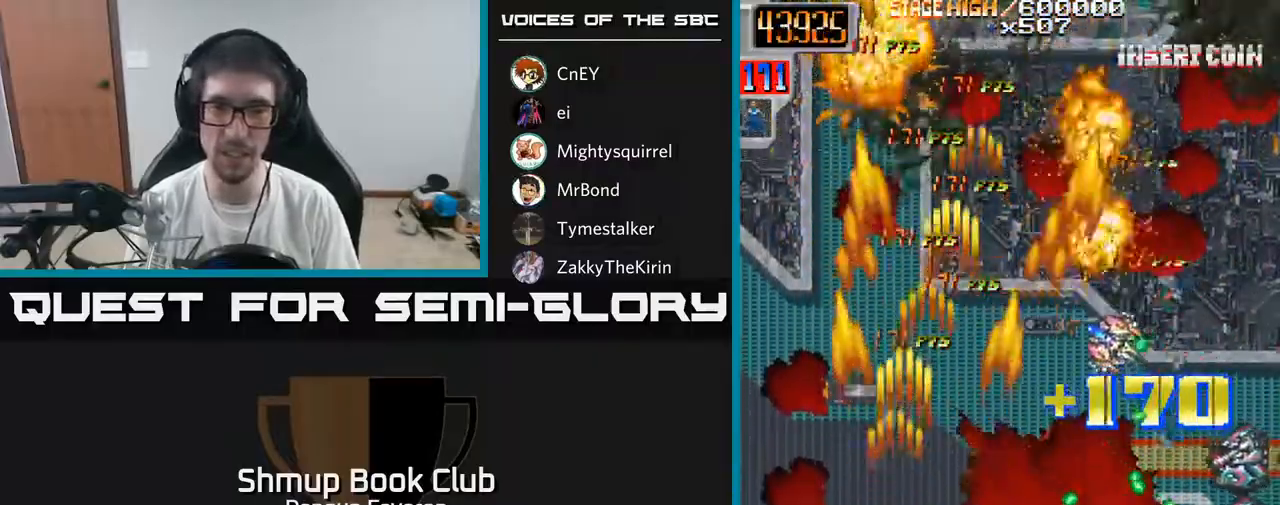
{"buttons": ["R2", "DPAD_UP", "DPAD_LEFT"], "left_stick": "center", "right_stick": "center", "events": [[117, "DPAD_DOWN", "down"], [183, "DPAD_RIGHT", "up"], [233, "DPAD_LEFT", "down"], [267, "DPAD_DOWN", "up"], [450, "DPAD_UP", "down"]]}
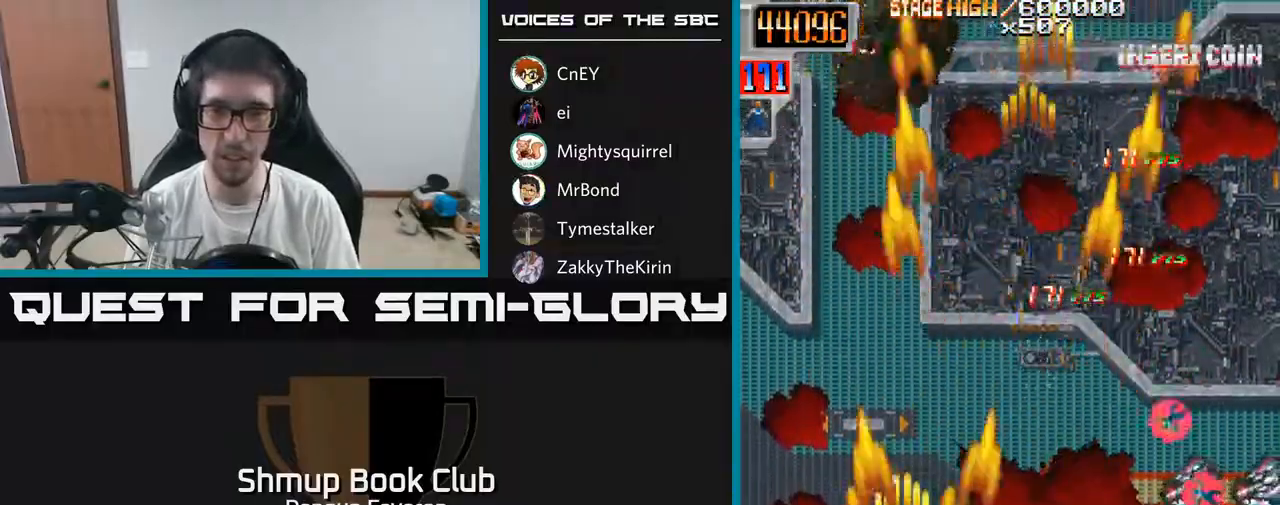
{"buttons": ["R2", "DPAD_DOWN", "DPAD_RIGHT"], "left_stick": "center", "right_stick": "center", "events": [[17, "DPAD_LEFT", "up"], [67, "DPAD_RIGHT", "down"], [133, "DPAD_UP", "up"], [400, "DPAD_DOWN", "down"]]}
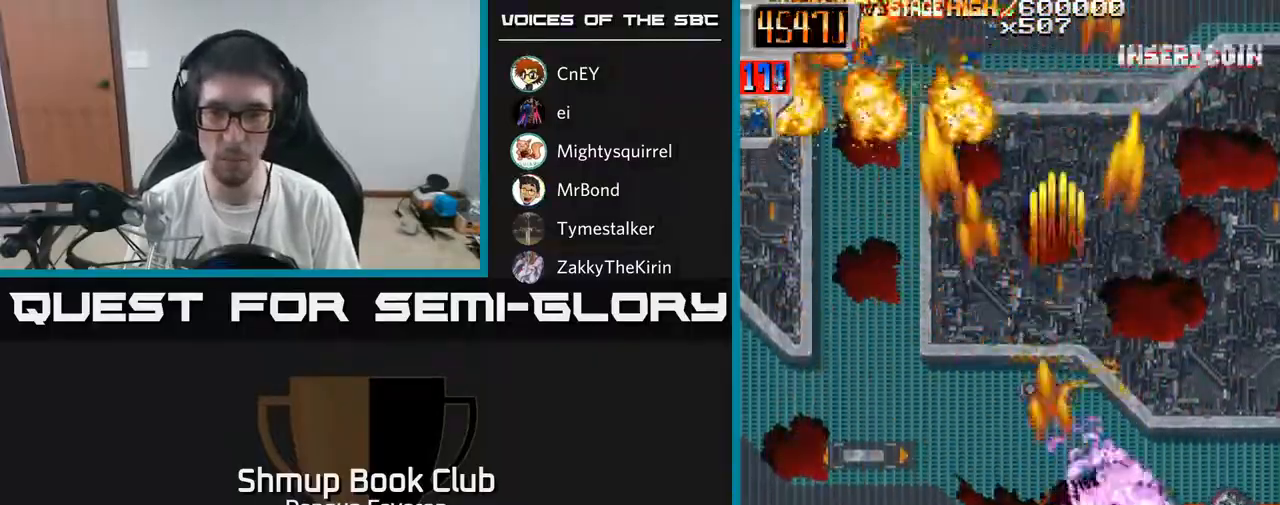
{"buttons": ["R2", "DPAD_DOWN"], "left_stick": "center", "right_stick": "center", "events": [[33, "DPAD_DOWN", "up"], [100, "DPAD_RIGHT", "up"], [100, "DPAD_UP", "down"], [183, "DPAD_LEFT", "down"], [267, "DPAD_UP", "up"], [283, "DPAD_LEFT", "up"], [317, "DPAD_DOWN", "down"], [317, "DPAD_RIGHT", "down"], [467, "DPAD_RIGHT", "up"]]}
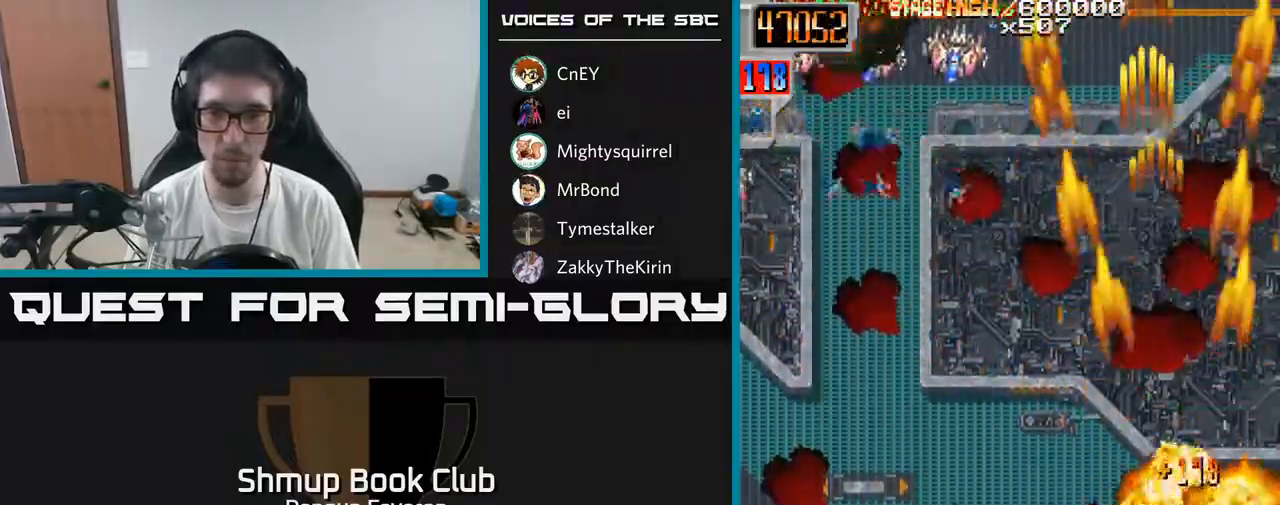
{"buttons": ["R2", "DPAD_UP", "DPAD_LEFT"], "left_stick": "center", "right_stick": "center", "events": [[17, "DPAD_LEFT", "down"], [83, "DPAD_DOWN", "up"], [433, "DPAD_UP", "down"]]}
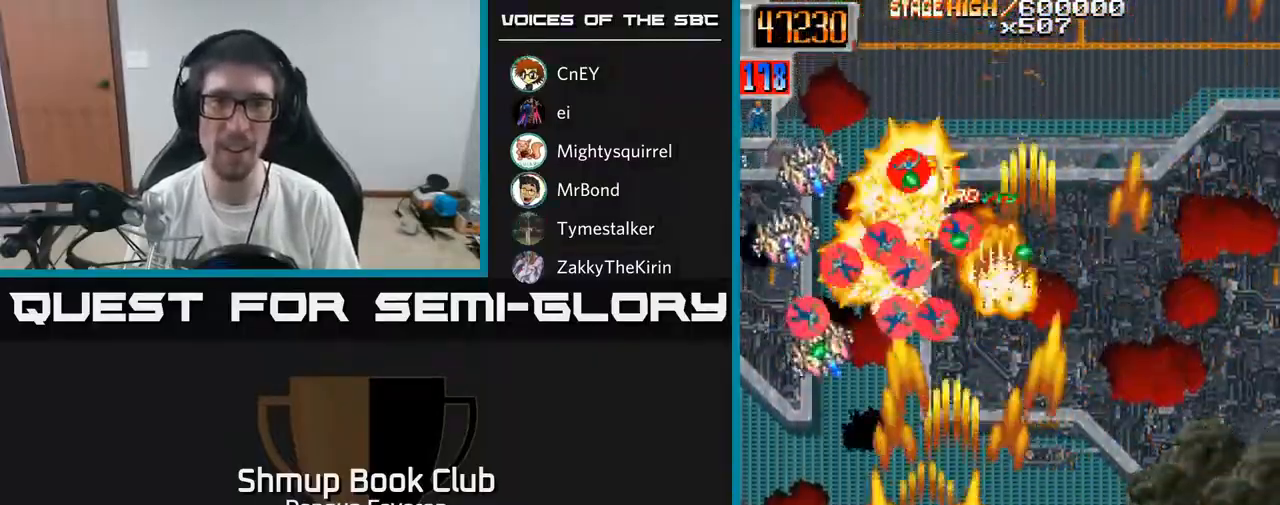
{"buttons": ["R2", "DPAD_UP", "DPAD_LEFT"], "left_stick": "center", "right_stick": "center", "events": [[117, "DPAD_UP", "up"], [183, "DPAD_DOWN", "down"], [200, "DPAD_LEFT", "up"], [233, "DPAD_RIGHT", "down"], [350, "DPAD_RIGHT", "up"], [367, "DPAD_DOWN", "up"], [383, "DPAD_LEFT", "down"], [500, "DPAD_UP", "down"]]}
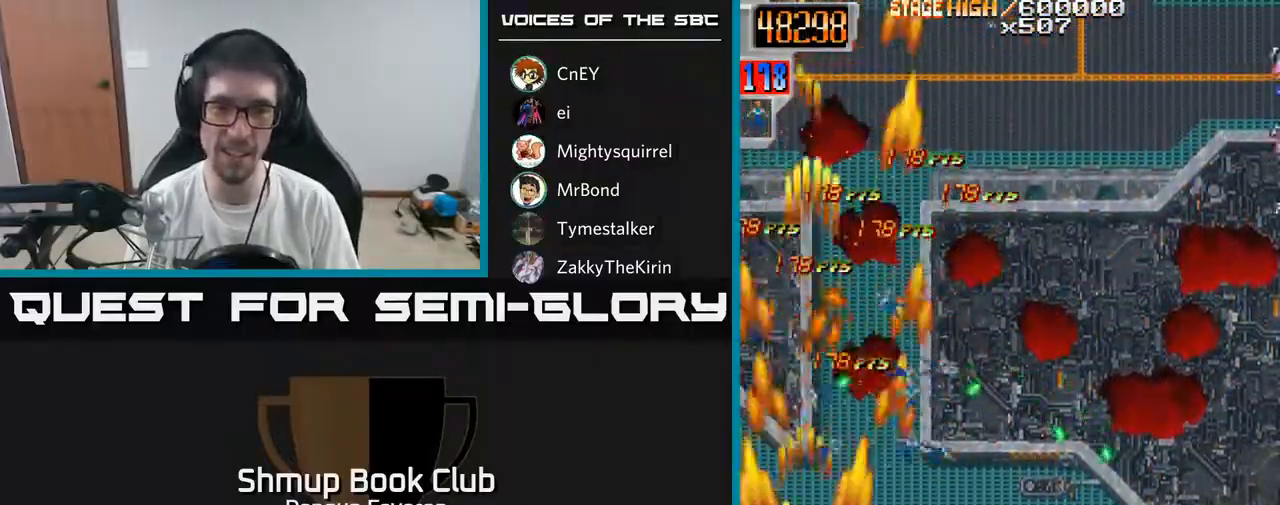
{"buttons": ["R2", "DPAD_DOWN", "DPAD_RIGHT"], "left_stick": "center", "right_stick": "center", "events": [[67, "DPAD_LEFT", "up"], [267, "DPAD_RIGHT", "down"], [283, "DPAD_UP", "up"], [483, "DPAD_DOWN", "down"]]}
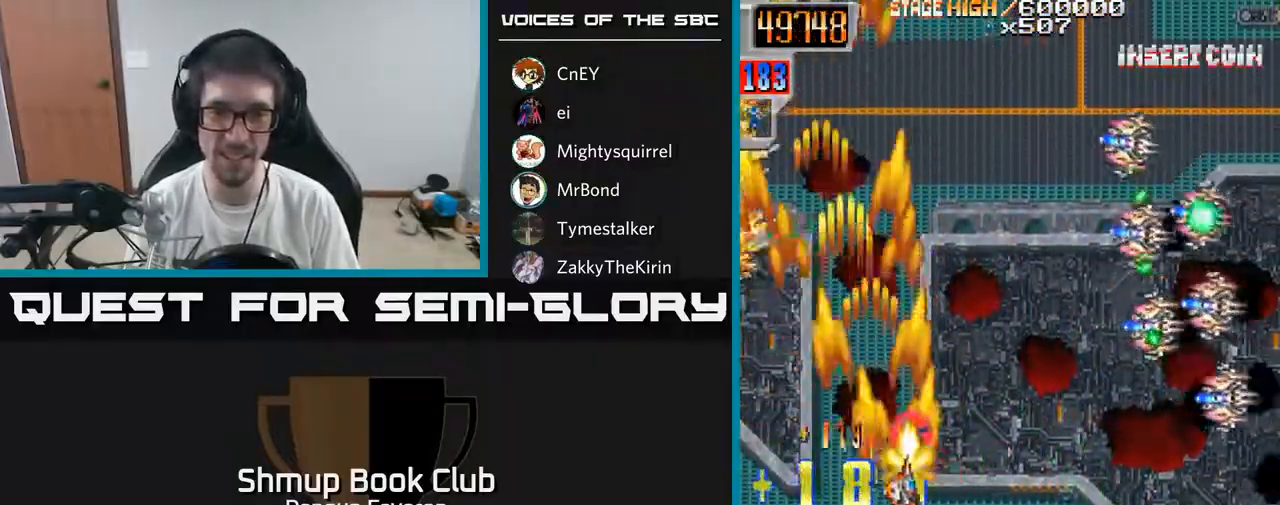
{"buttons": ["R2", "DPAD_LEFT"], "left_stick": "center", "right_stick": "center", "events": [[33, "DPAD_RIGHT", "up"], [200, "DPAD_RIGHT", "down"], [233, "DPAD_DOWN", "up"], [367, "DPAD_RIGHT", "up"], [400, "DPAD_LEFT", "down"]]}
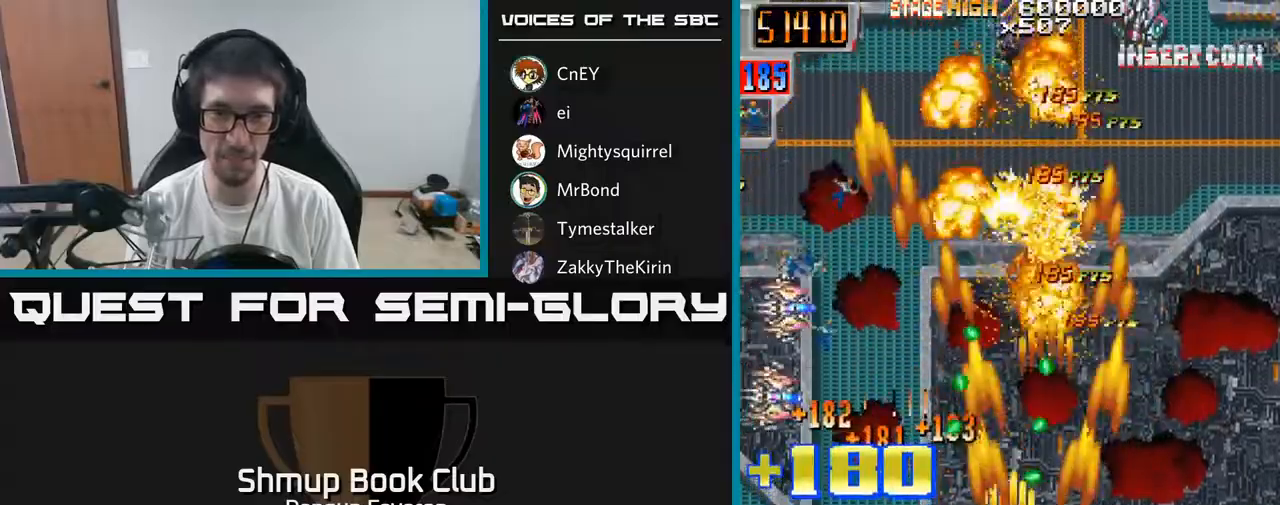
{"buttons": ["R2", "DPAD_RIGHT"], "left_stick": "center", "right_stick": "center", "events": [[117, "DPAD_LEFT", "up"], [150, "DPAD_DOWN", "down"], [150, "DPAD_RIGHT", "down"], [183, "DPAD_DOWN", "up"], [233, "DPAD_DOWN", "down"], [267, "DPAD_DOWN", "up"]]}
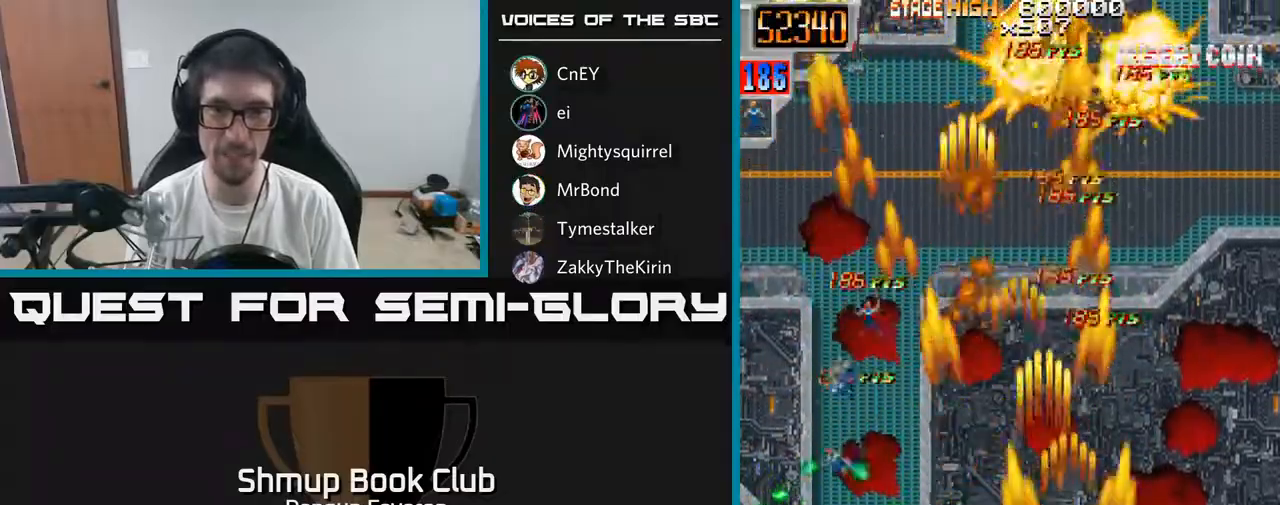
{"buttons": ["R2", "DPAD_UP", "DPAD_LEFT"], "left_stick": "center", "right_stick": "center", "events": [[117, "DPAD_RIGHT", "up"], [133, "DPAD_UP", "down"], [150, "DPAD_LEFT", "down"], [183, "DPAD_UP", "up"], [367, "DPAD_UP", "down"]]}
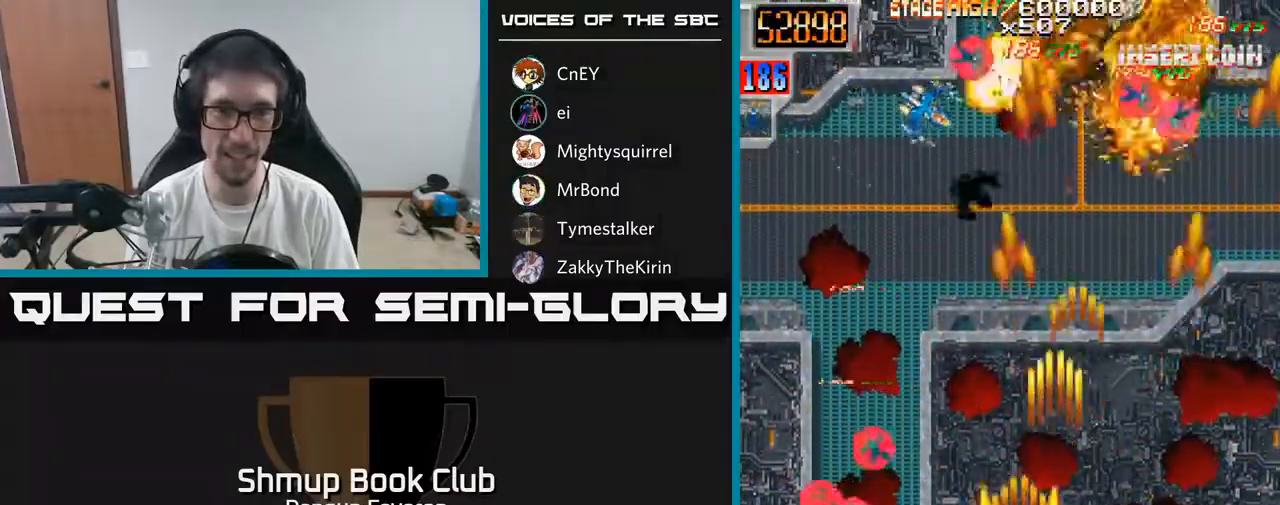
{"buttons": ["R2", "DPAD_DOWN"], "left_stick": "center", "right_stick": "center", "events": [[17, "DPAD_UP", "up"], [233, "DPAD_LEFT", "up"], [267, "DPAD_RIGHT", "down"], [283, "DPAD_UP", "down"], [333, "DPAD_RIGHT", "up"], [450, "DPAD_UP", "up"], [483, "DPAD_DOWN", "down"]]}
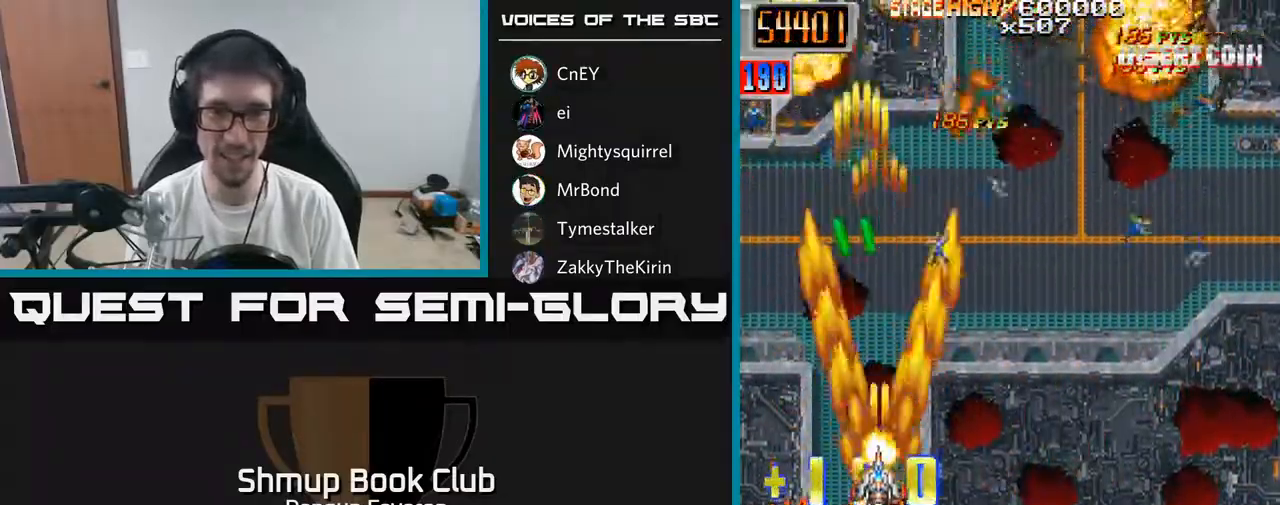
{"buttons": ["R2", "DPAD_RIGHT"], "left_stick": "center", "right_stick": "center", "events": [[67, "DPAD_LEFT", "down"], [167, "DPAD_DOWN", "up"], [217, "DPAD_LEFT", "up"], [250, "DPAD_RIGHT", "down"]]}